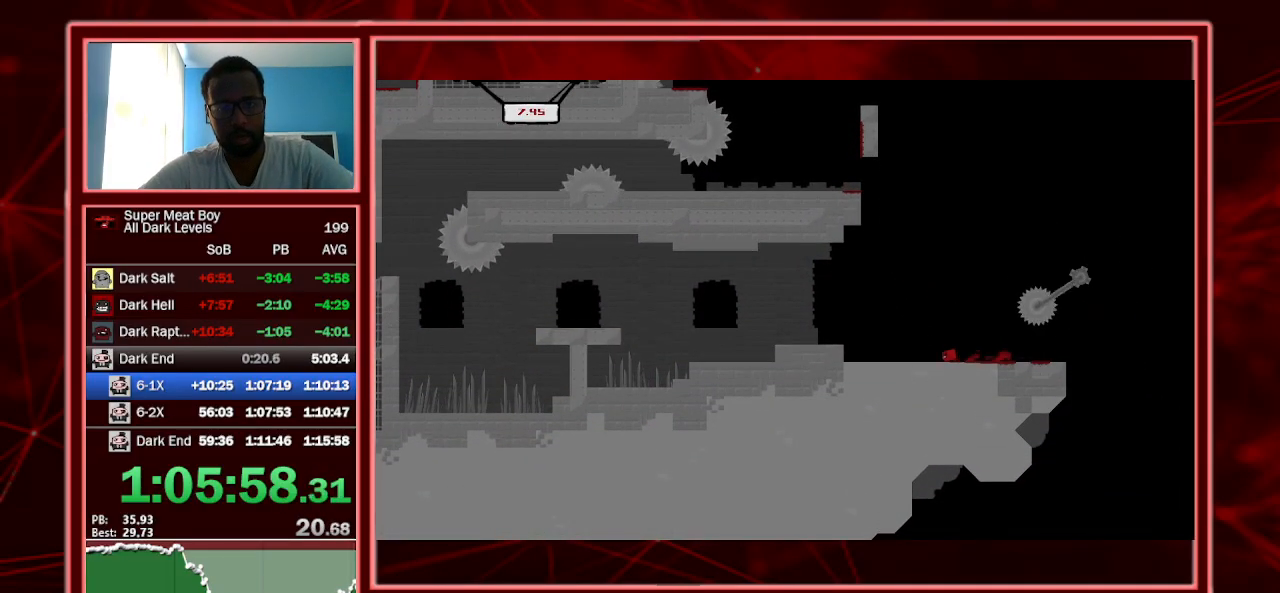
Gameplay with keyboard; each line is a JSON object with the keys held at the frame after it. "events" lists presses ("down") and releases ("up") of "a", "escape", "left", "p", "right", "s", "shift" and "space" between this image and that frame as [ms after this image, input, new state], when the widget could be followed in between. No other keys are recorded. Mouse input is not recorded.
{"keys": ["left", "shift"], "events": [[67, "space", "down"], [200, "space", "up"]]}
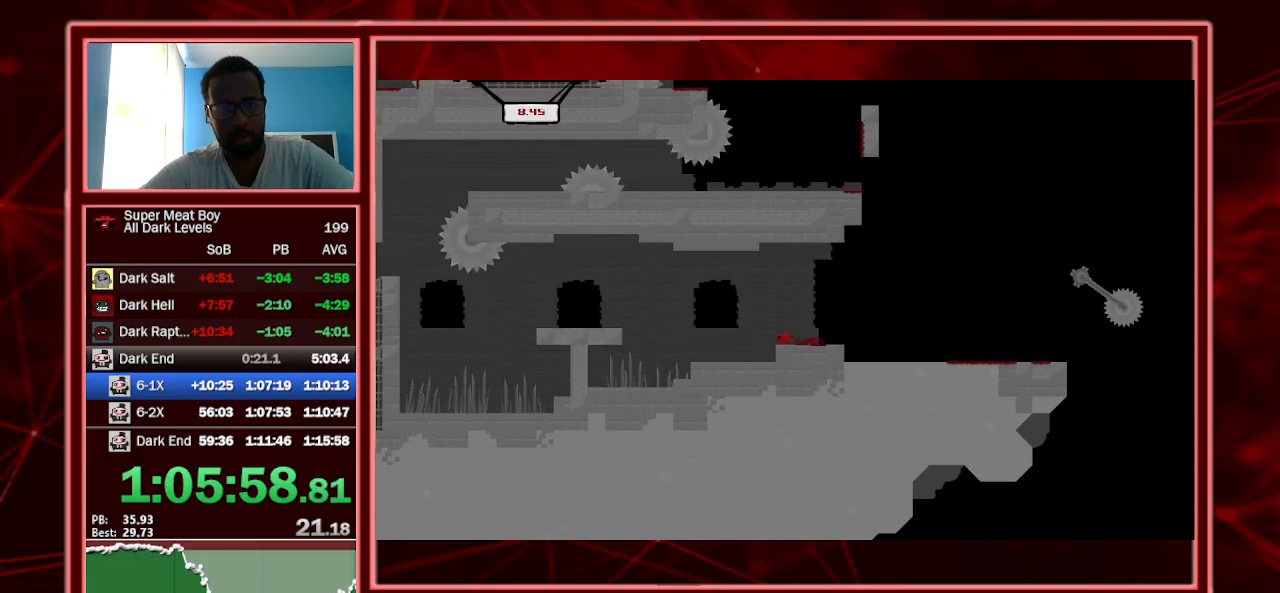
{"keys": ["left", "shift"], "events": [[34, "space", "down"], [267, "space", "up"]]}
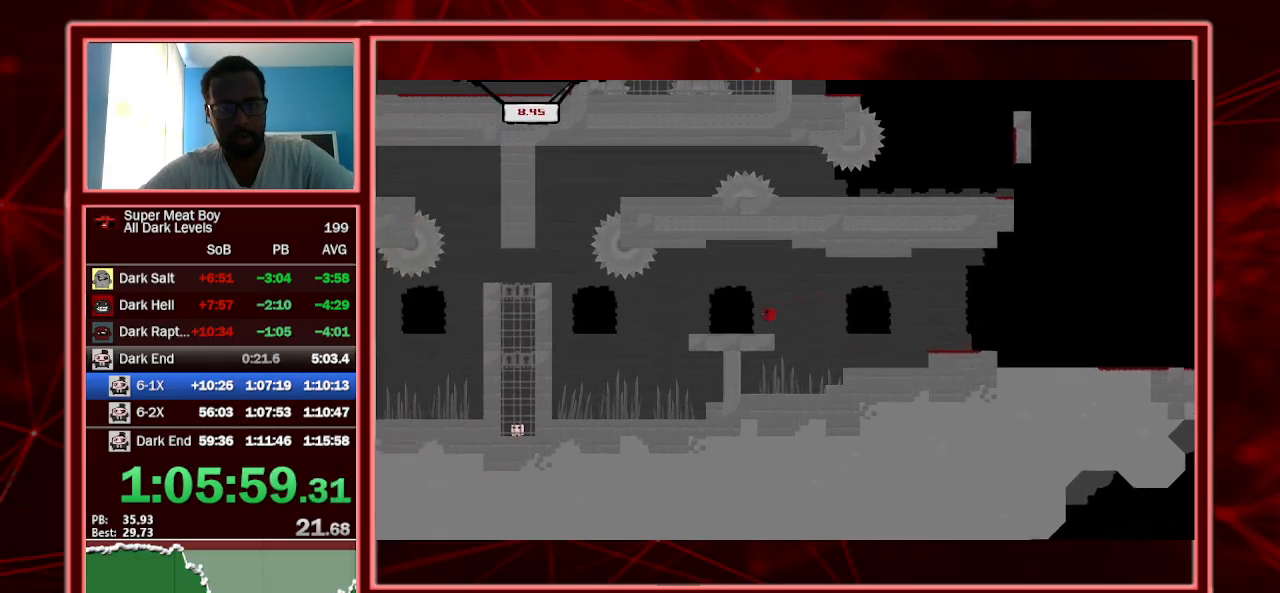
{"keys": ["left", "shift", "space"], "events": [[267, "space", "down"]]}
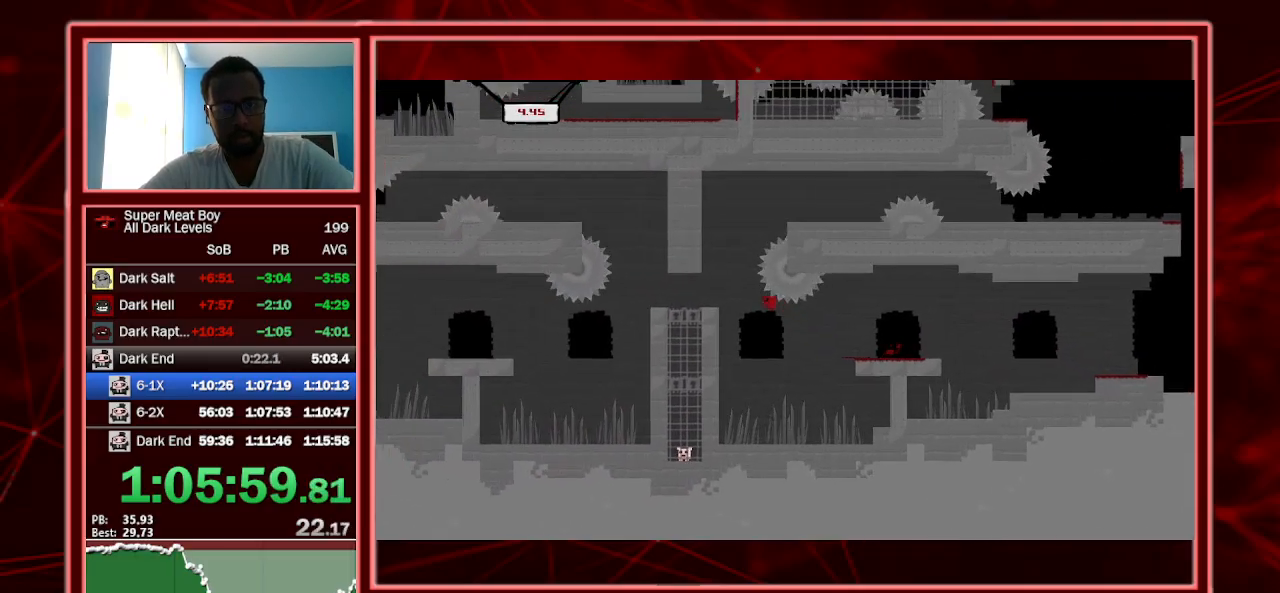
{"keys": ["shift"], "events": [[167, "left", "up"], [167, "right", "down"], [167, "space", "up"], [334, "right", "up"]]}
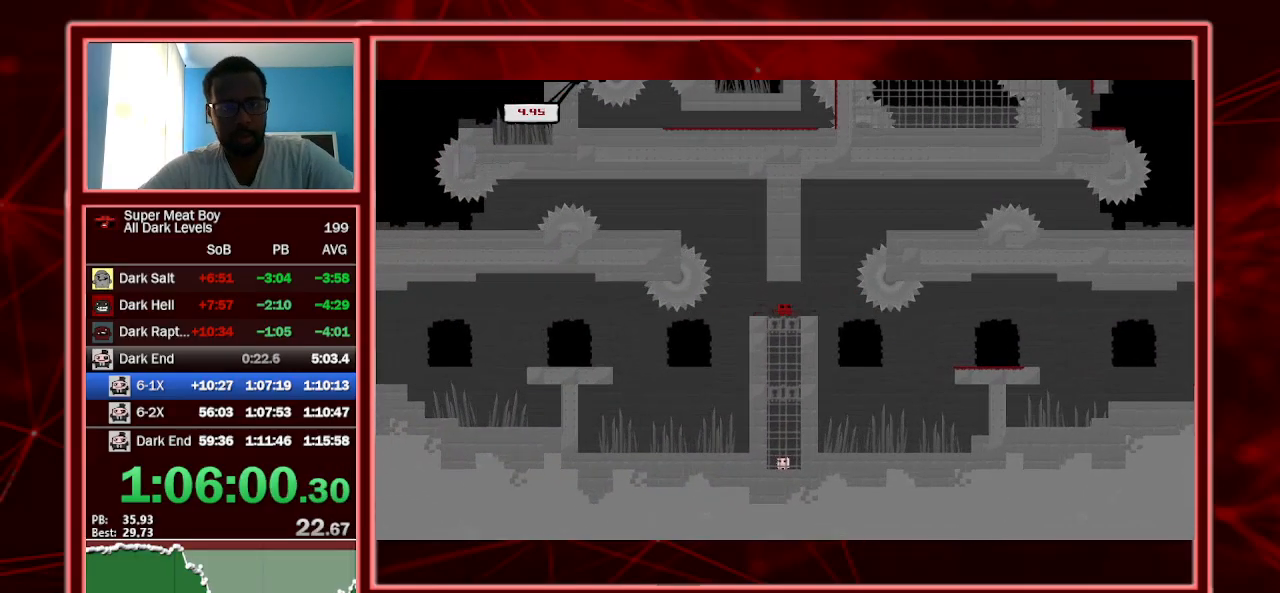
{"keys": ["shift", "space"], "events": [[167, "left", "down"], [434, "left", "up"], [500, "space", "down"]]}
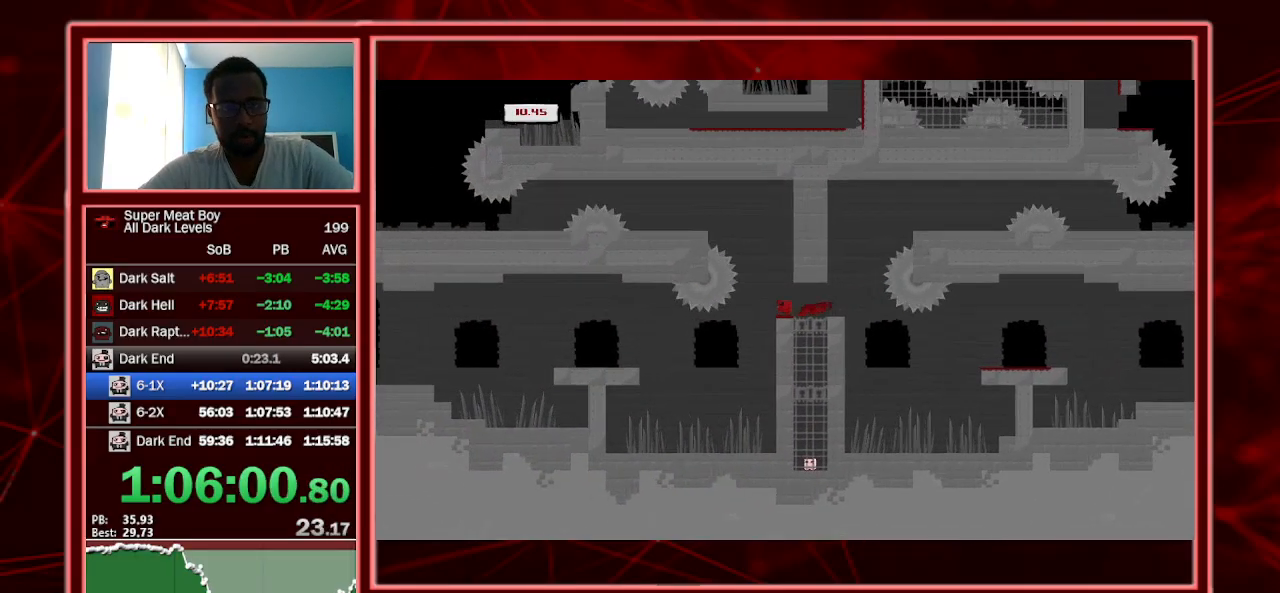
{"keys": ["left", "shift", "space"], "events": [[134, "right", "down"], [334, "space", "up"], [367, "left", "down"], [367, "right", "up"], [434, "space", "down"]]}
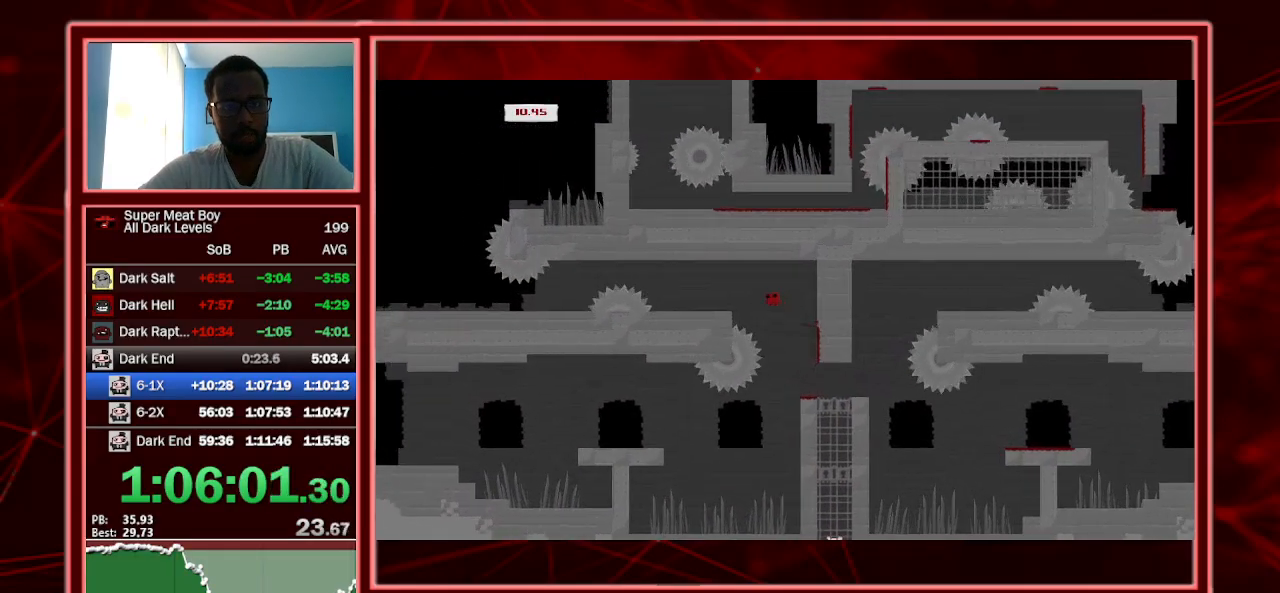
{"keys": ["left", "shift", "space"], "events": [[67, "space", "up"], [100, "left", "up"], [167, "right", "down"], [300, "left", "down"], [300, "right", "up"], [400, "space", "down"]]}
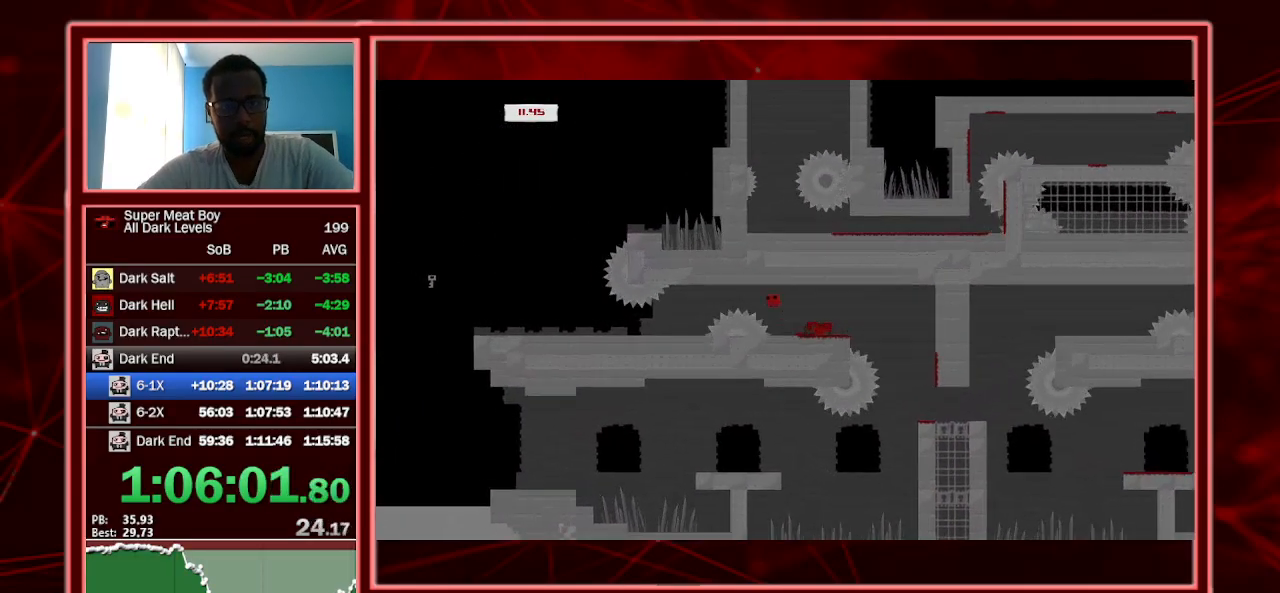
{"keys": ["left", "shift"], "events": [[100, "space", "up"]]}
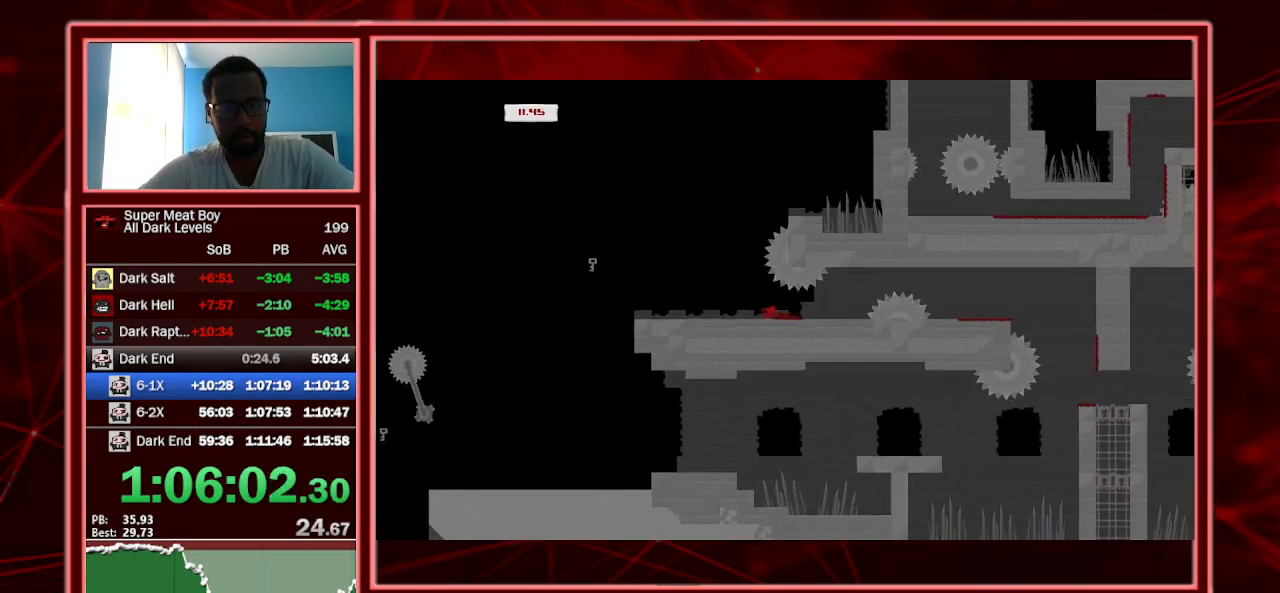
{"keys": ["right", "shift"], "events": [[100, "space", "down"], [434, "space", "up"], [467, "left", "up"], [500, "right", "down"]]}
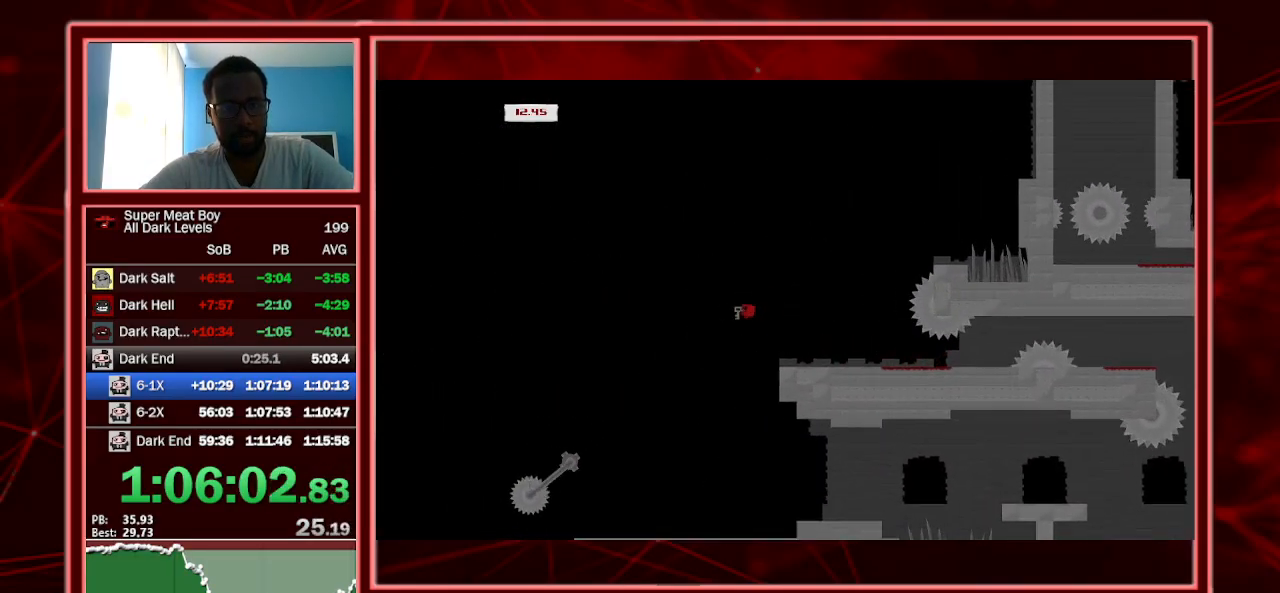
{"keys": ["left", "shift"], "events": [[300, "right", "up"], [434, "left", "down"]]}
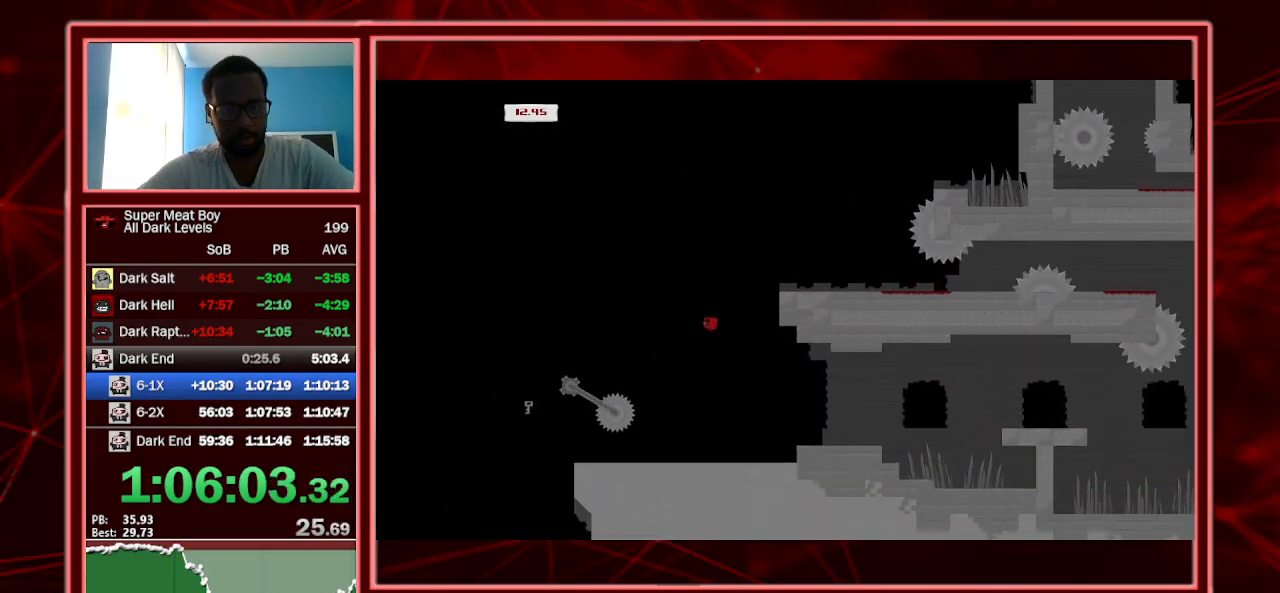
{"keys": ["left", "shift", "space"], "events": [[500, "space", "down"]]}
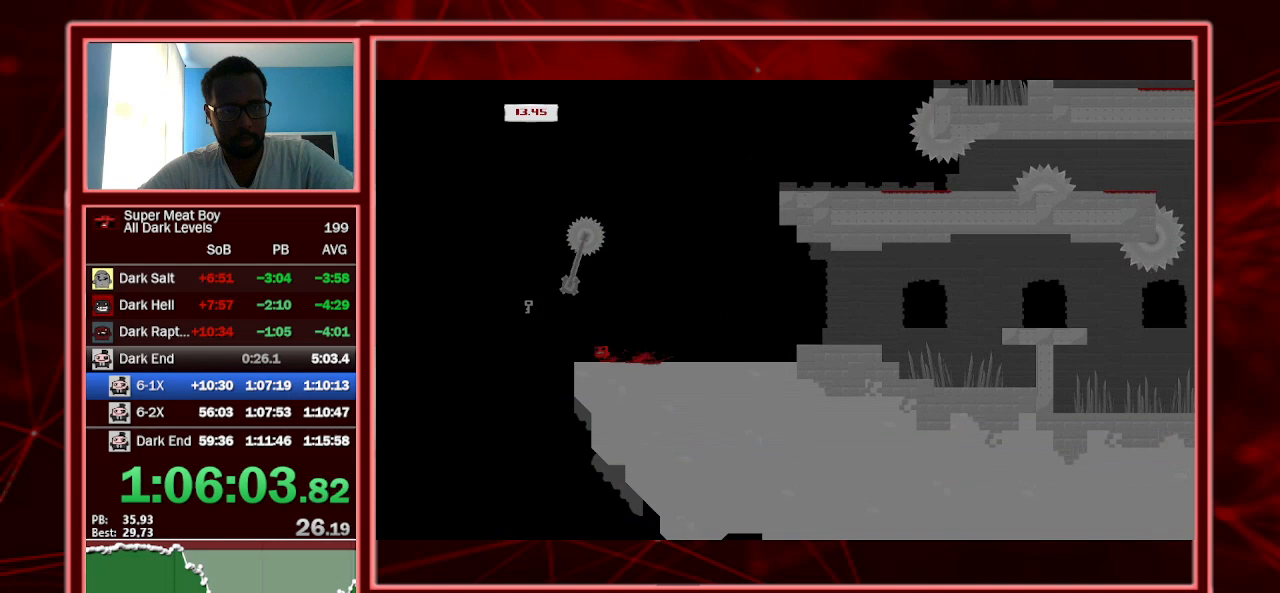
{"keys": ["right", "shift"], "events": [[134, "left", "up"], [134, "right", "down"], [334, "space", "up"]]}
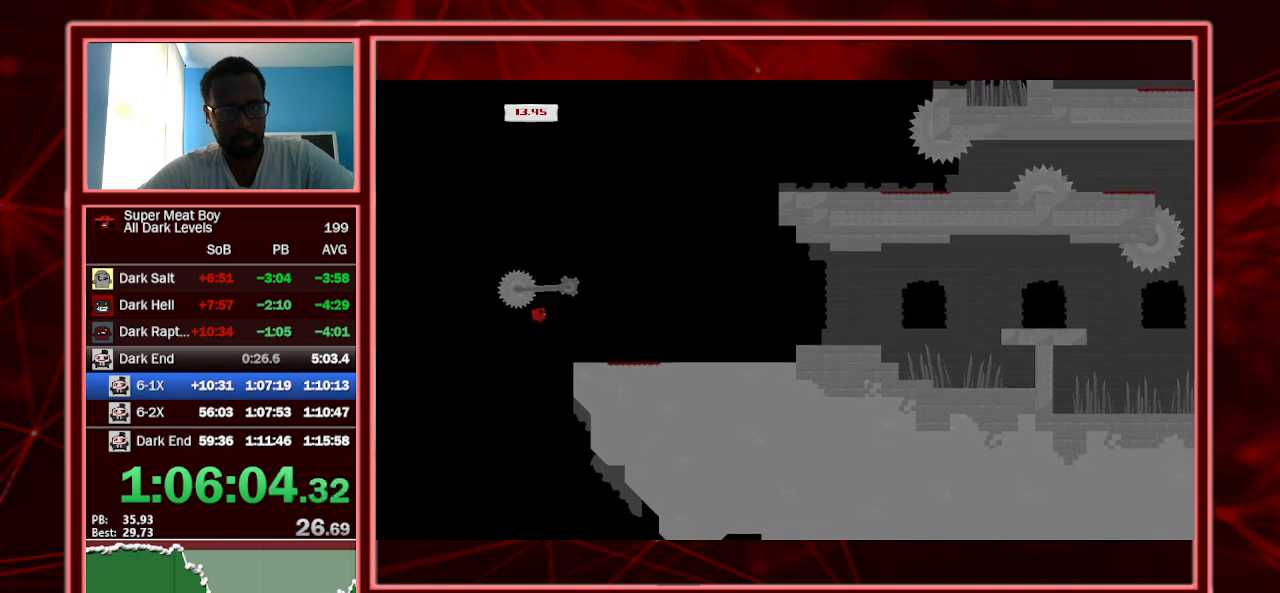
{"keys": ["right", "shift"], "events": []}
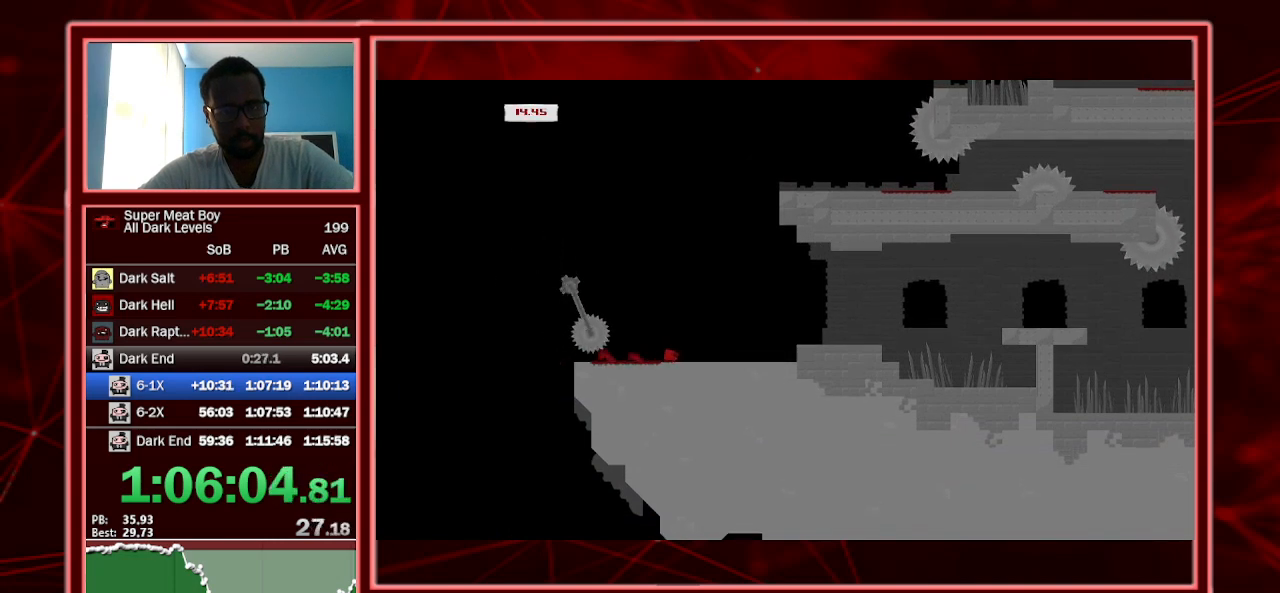
{"keys": ["right", "shift"], "events": [[134, "space", "down"], [267, "space", "up"]]}
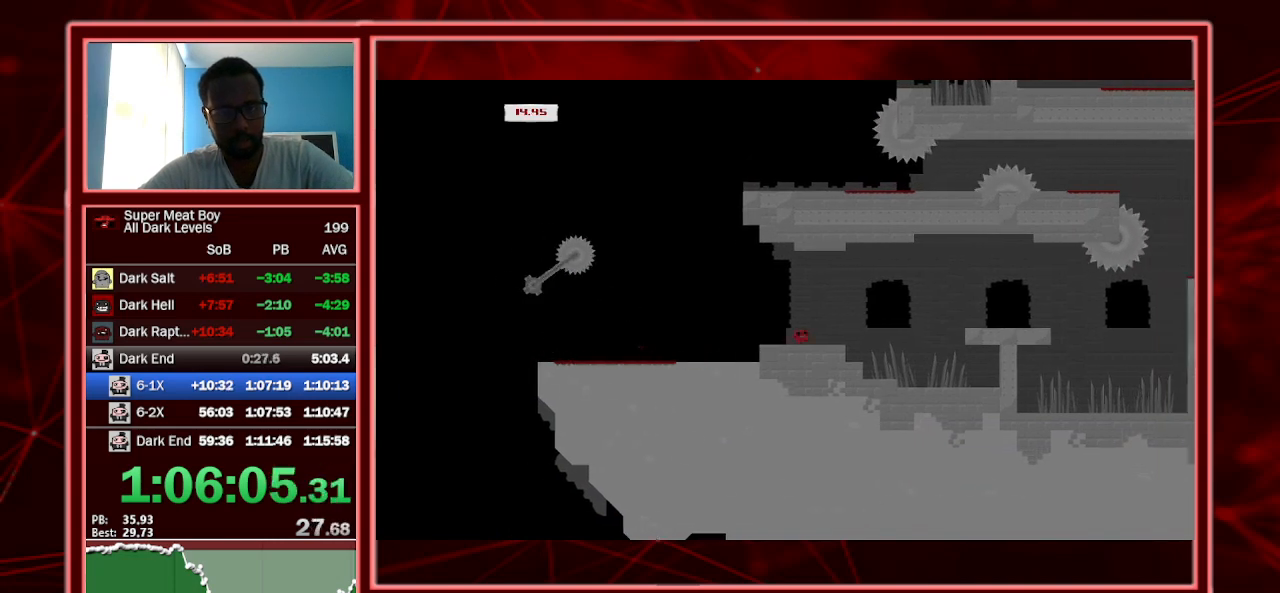
{"keys": ["right", "shift"], "events": [[100, "space", "down"], [334, "space", "up"]]}
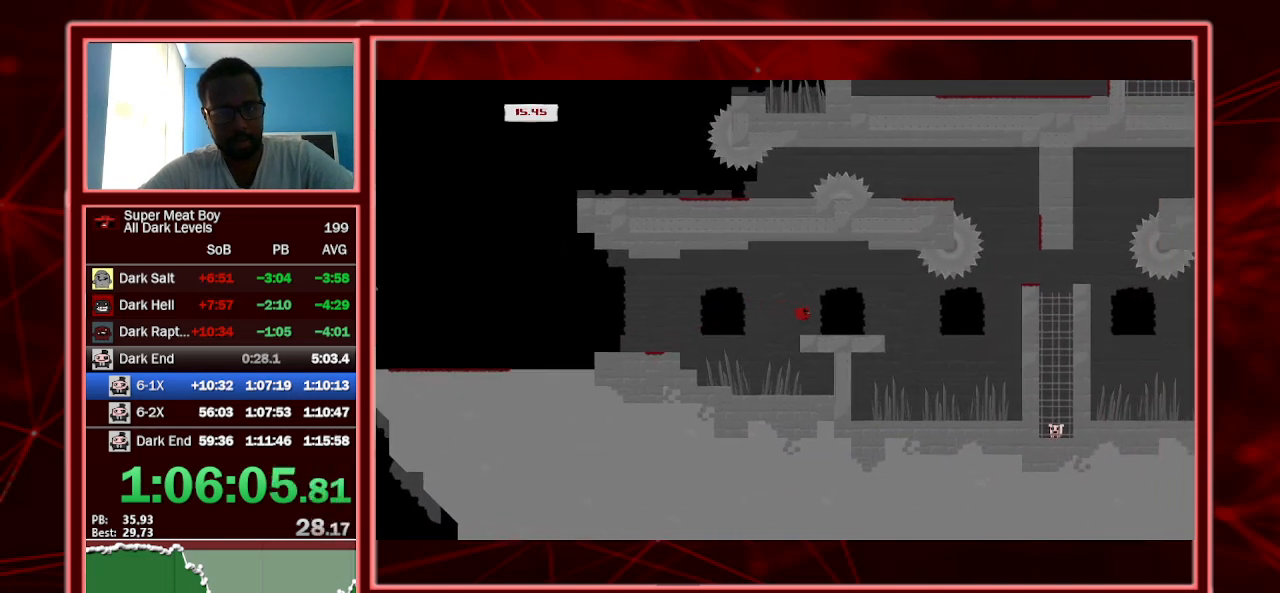
{"keys": ["right", "shift", "space"], "events": [[300, "space", "down"]]}
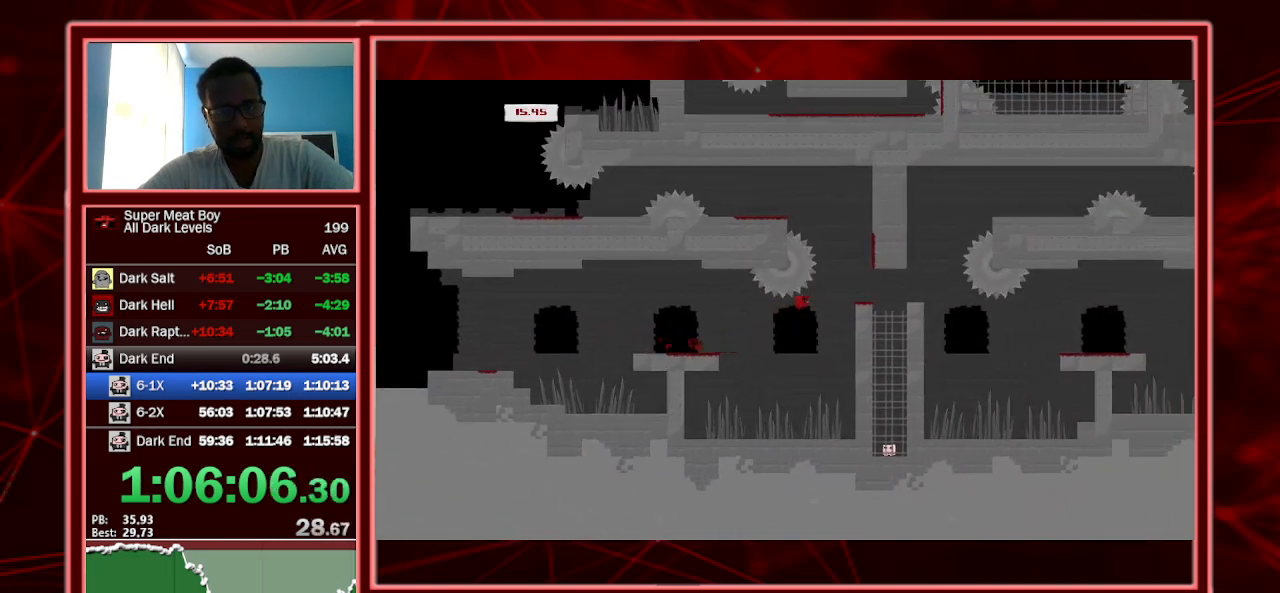
{"keys": ["shift"], "events": [[167, "space", "up"], [200, "left", "down"], [200, "right", "up"], [400, "left", "up"]]}
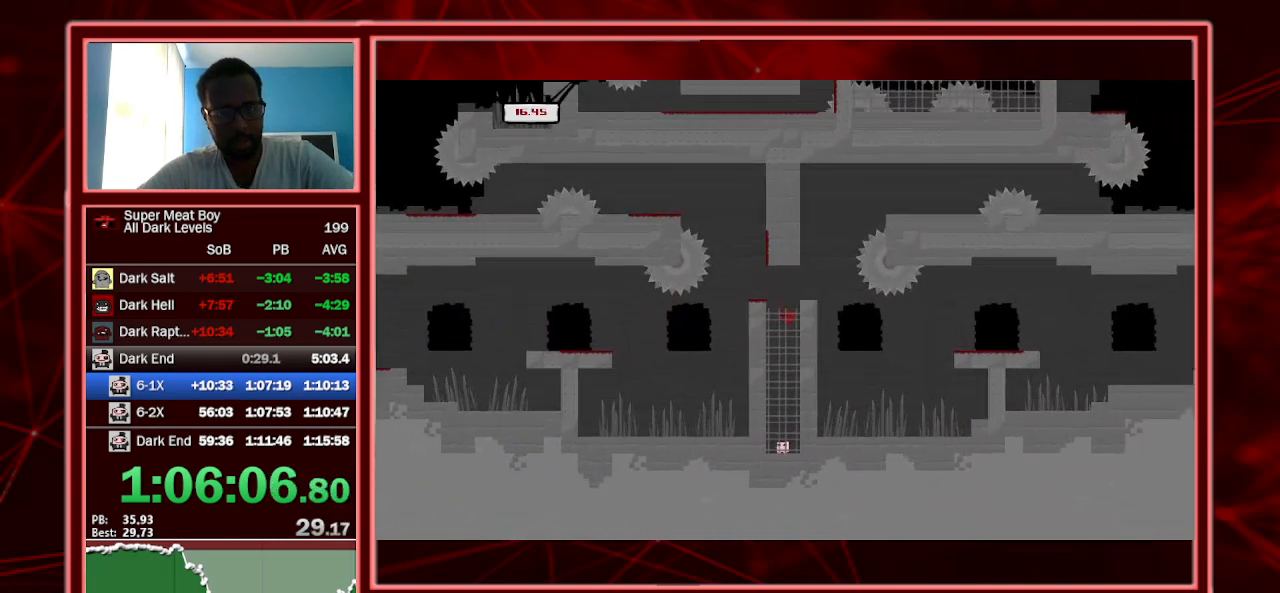
{"keys": ["left", "shift"], "events": [[267, "left", "down"]]}
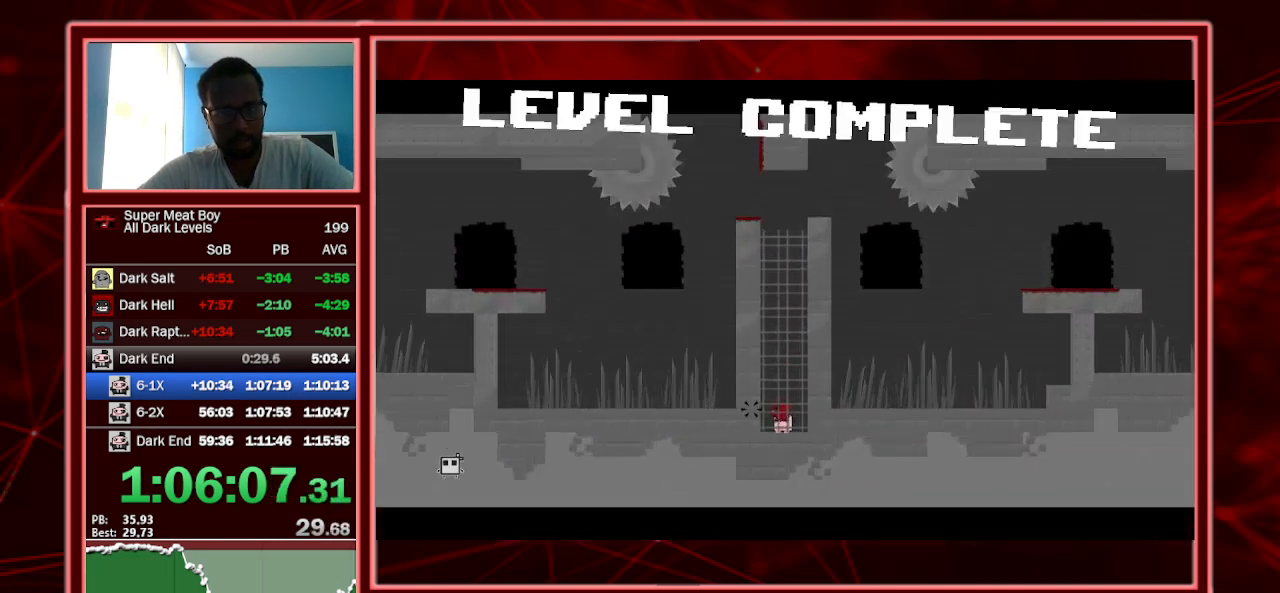
{"keys": ["shift"], "events": [[67, "a", "down"], [100, "left", "up"], [200, "a", "up"]]}
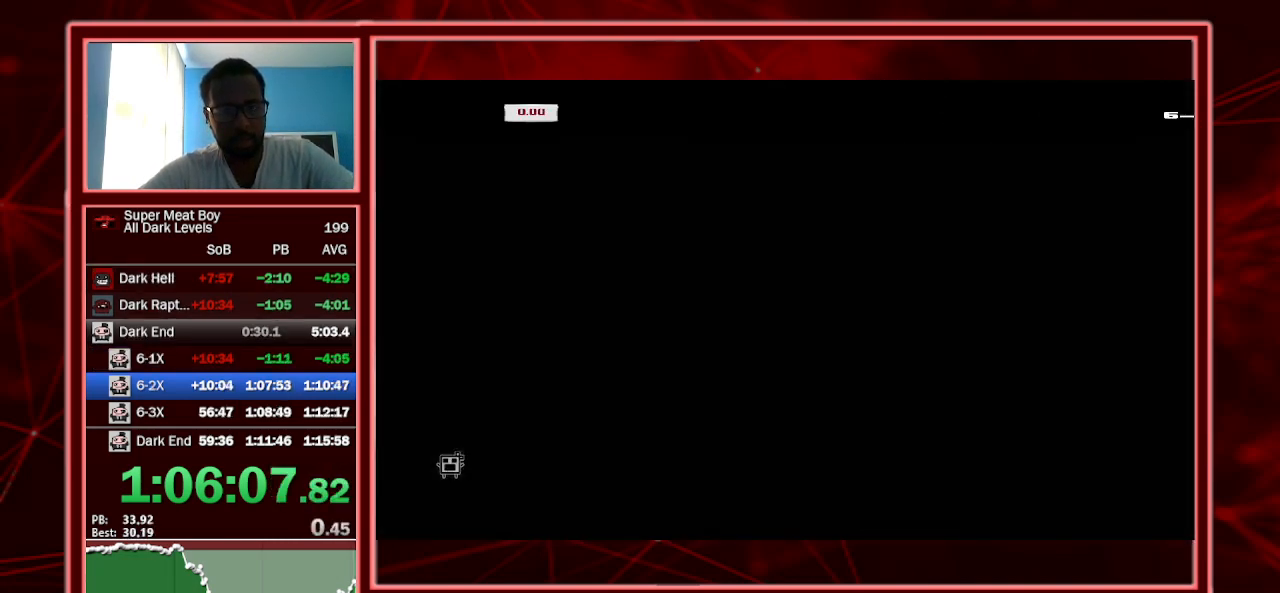
{"keys": ["left", "shift"], "events": [[34, "left", "down"]]}
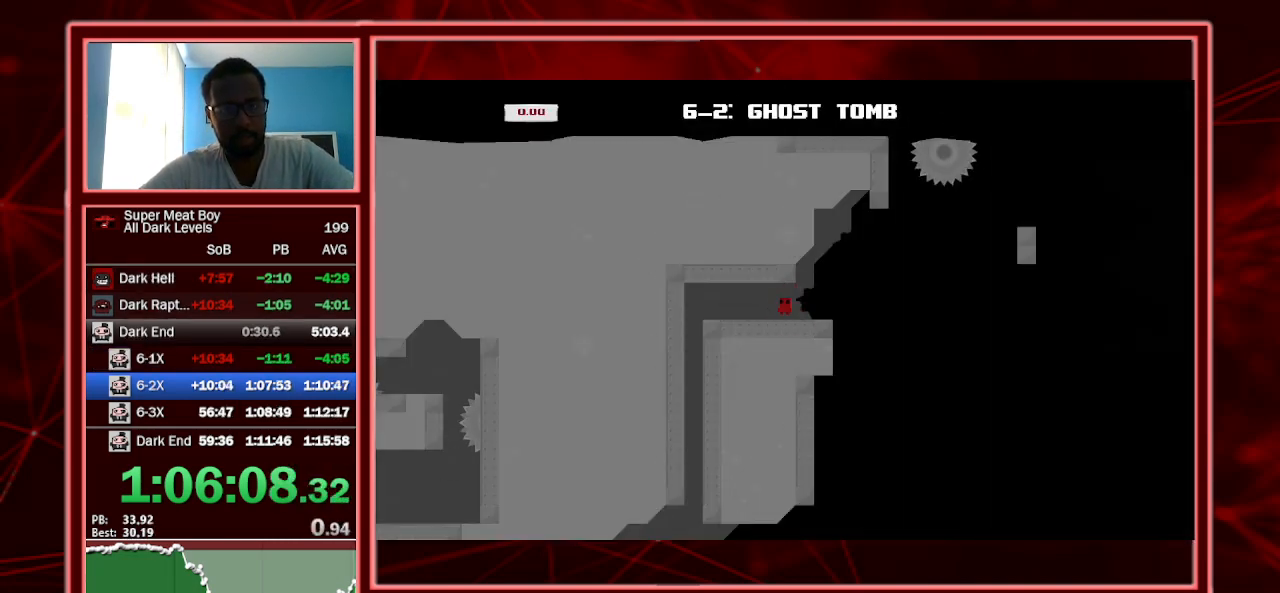
{"keys": ["left", "shift"], "events": []}
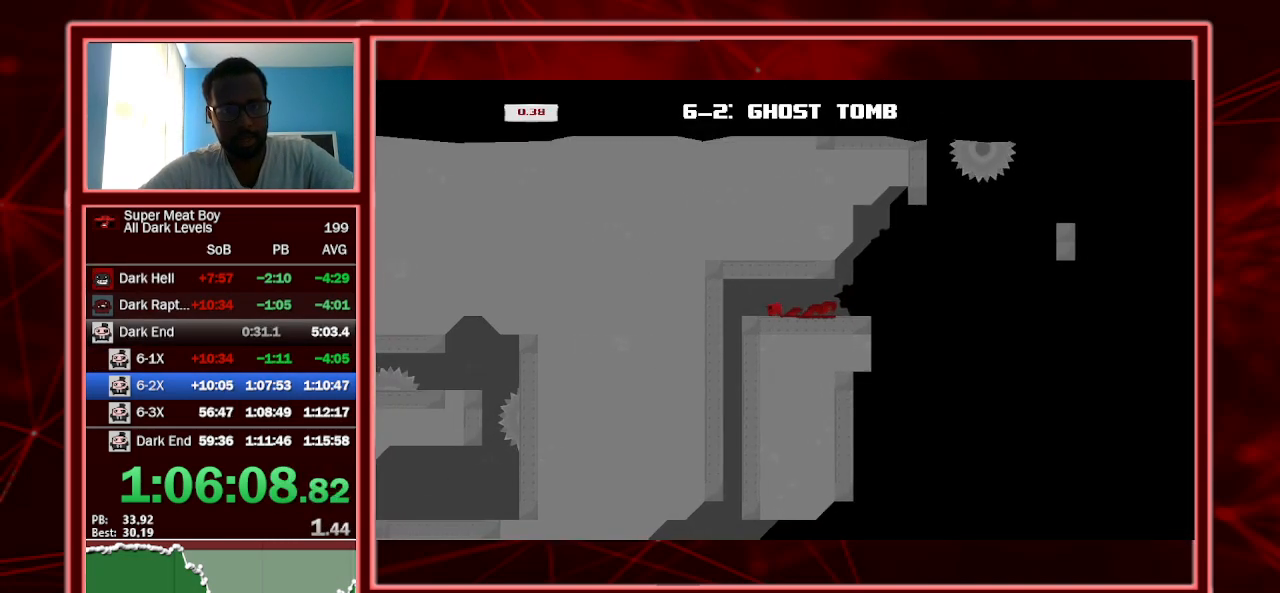
{"keys": ["shift"], "events": [[200, "left", "up"]]}
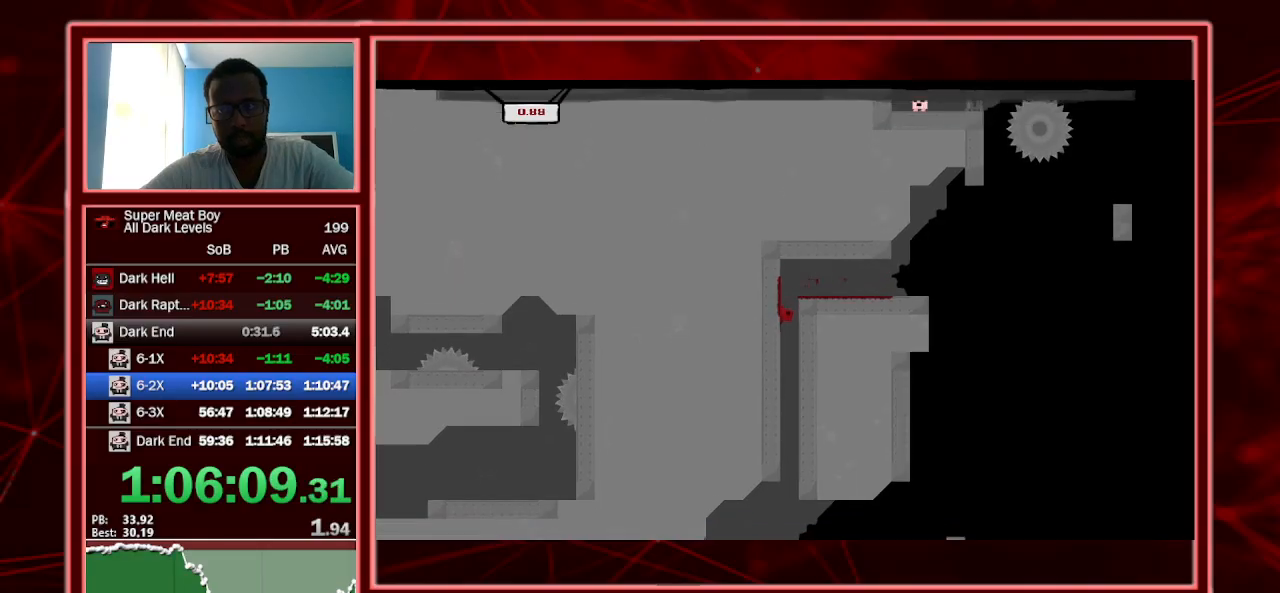
{"keys": ["shift"], "events": []}
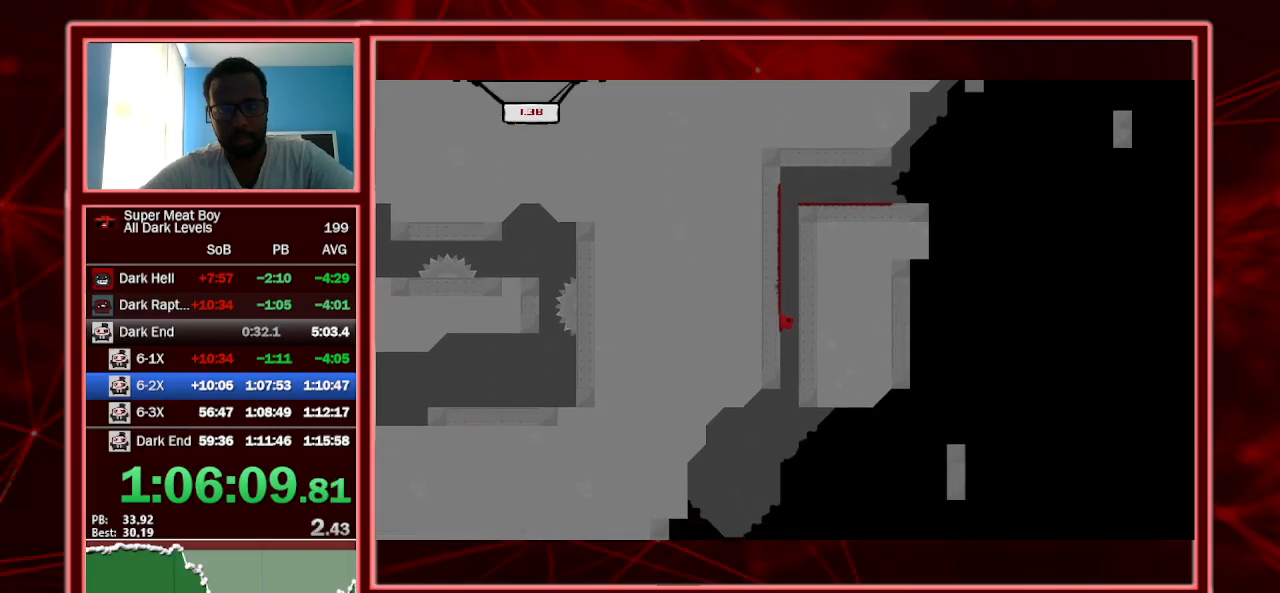
{"keys": ["shift"], "events": []}
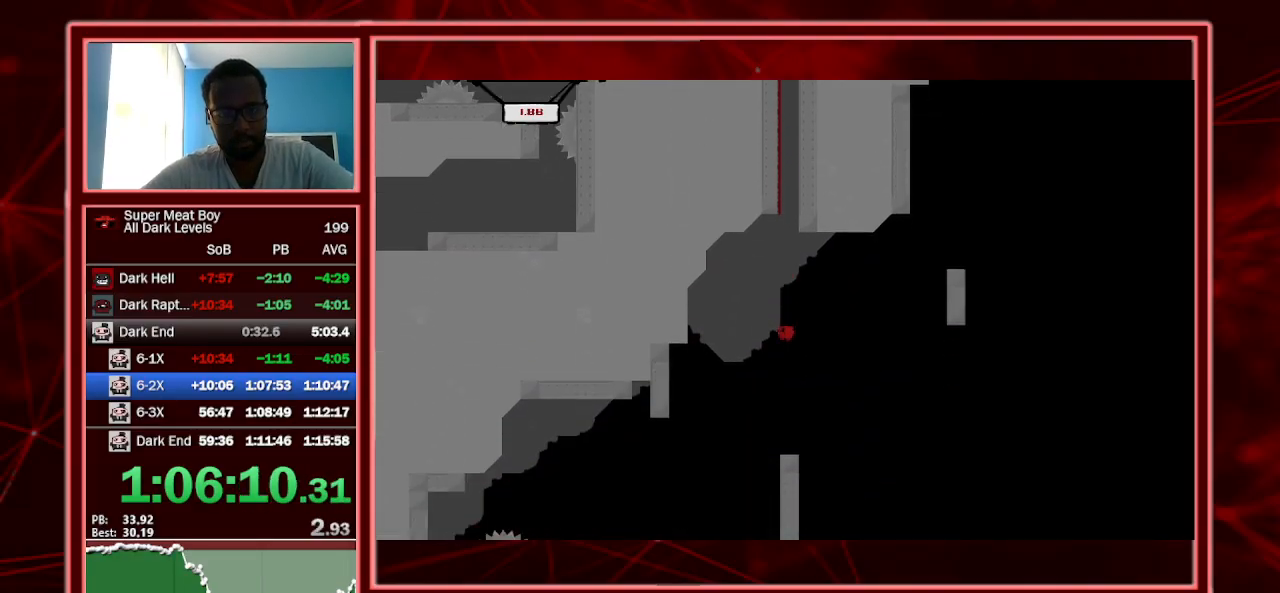
{"keys": ["right", "shift"], "events": [[300, "left", "down"], [467, "left", "up"], [467, "right", "down"]]}
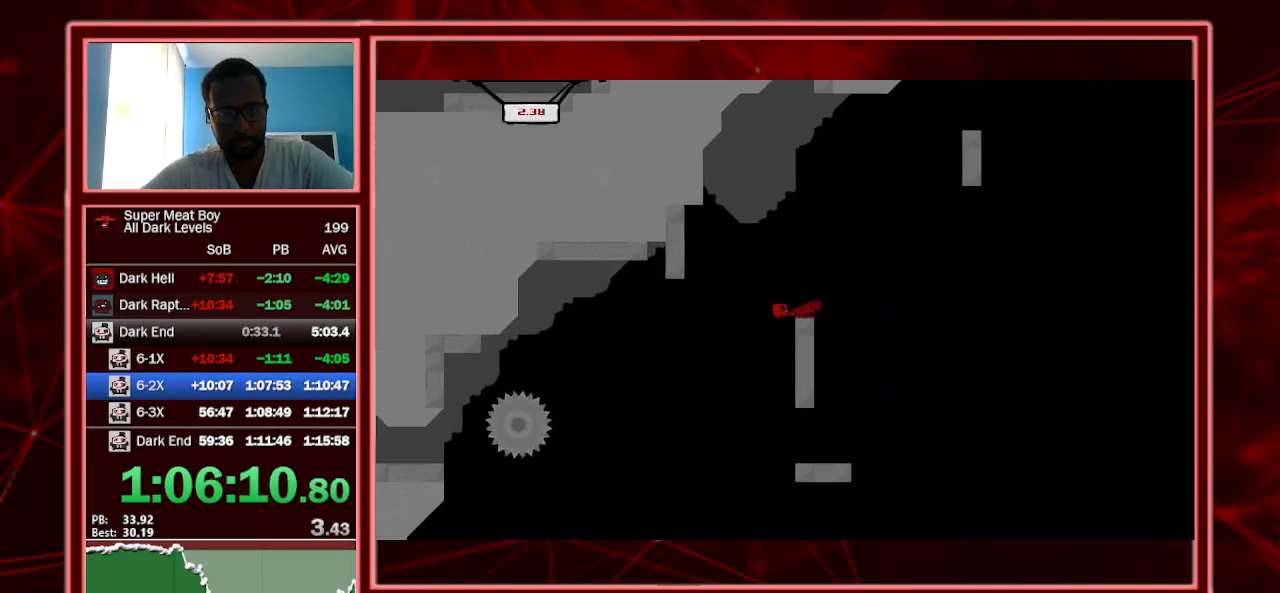
{"keys": ["left", "right", "shift"], "events": [[500, "left", "down"]]}
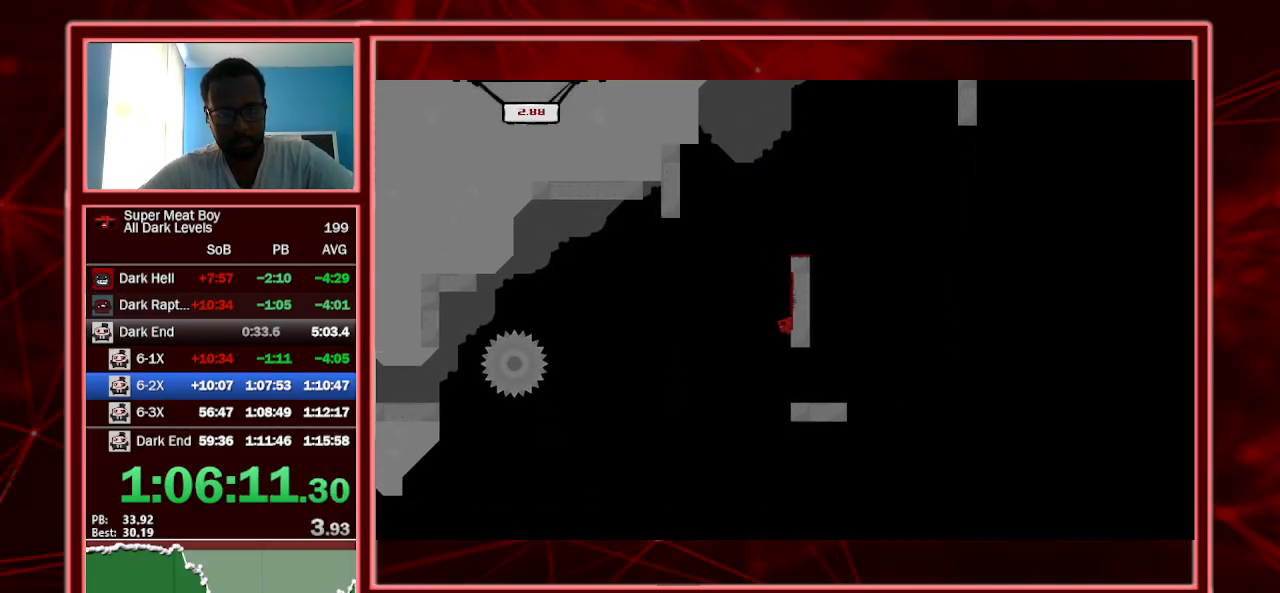
{"keys": ["left", "shift"], "events": [[34, "right", "up"], [34, "space", "down"], [367, "space", "up"]]}
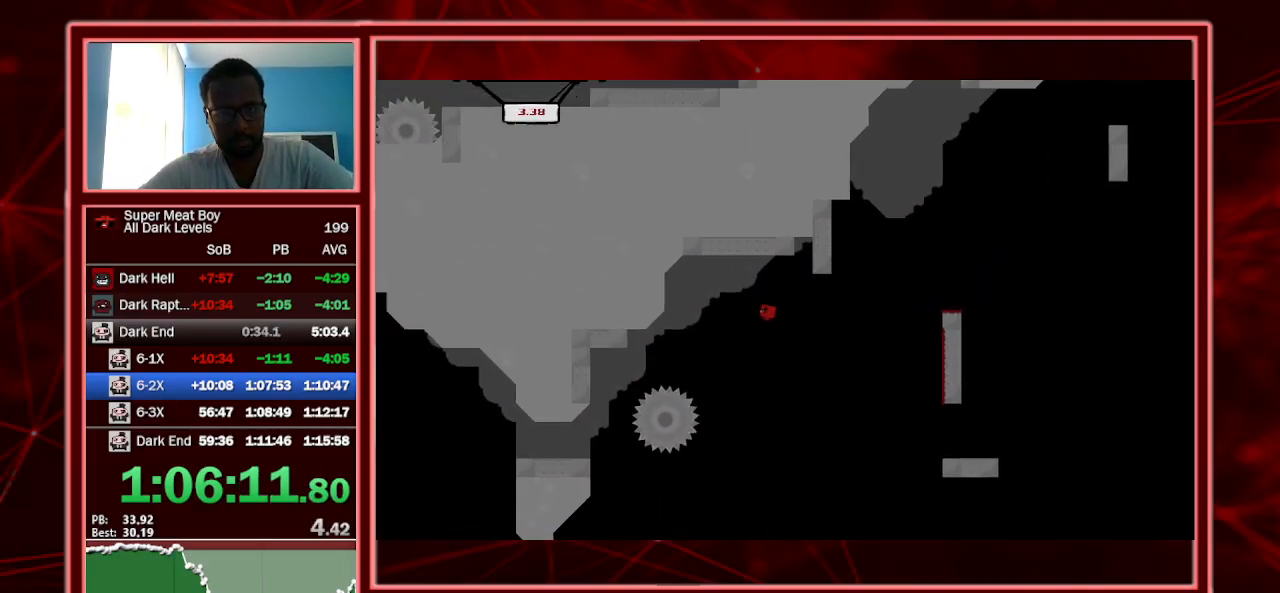
{"keys": ["left", "shift"], "events": [[300, "left", "up"], [300, "right", "down"], [400, "left", "down"], [434, "right", "up"]]}
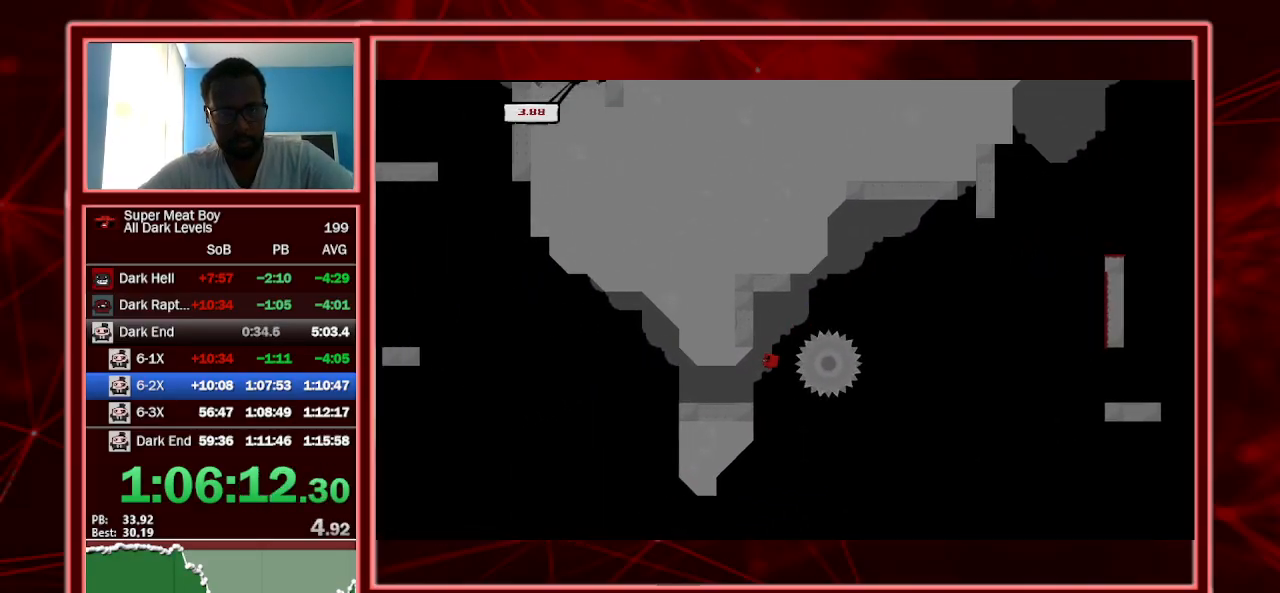
{"keys": ["left", "shift", "space"], "events": [[234, "space", "down"]]}
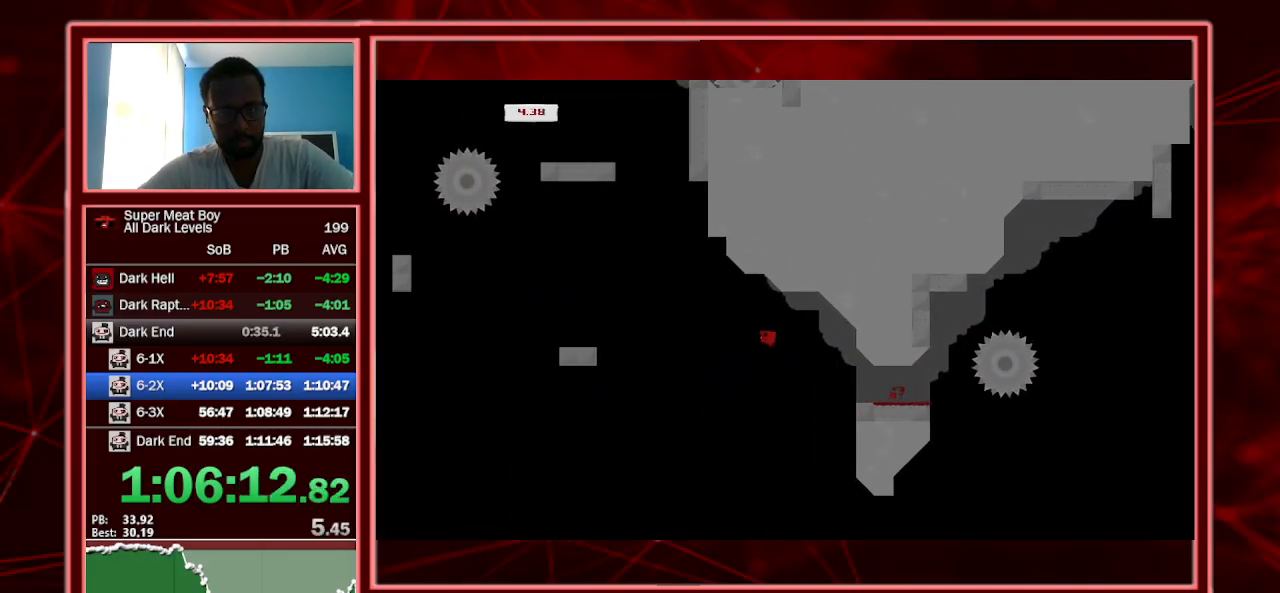
{"keys": ["right", "shift"], "events": [[367, "space", "up"], [467, "left", "up"], [467, "right", "down"]]}
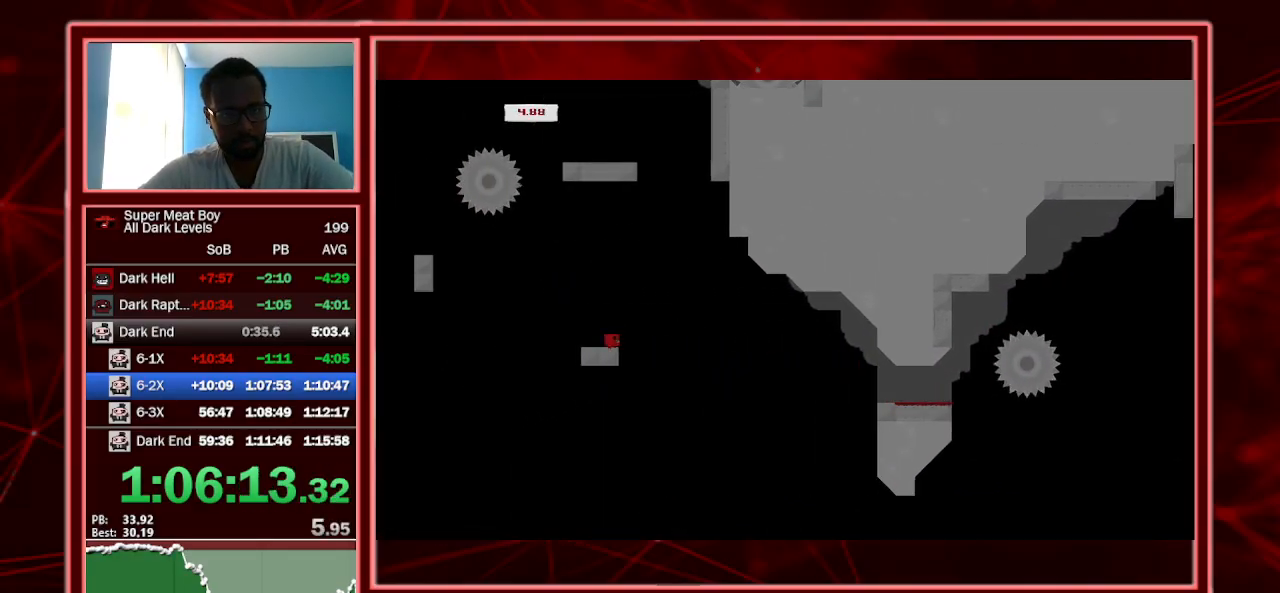
{"keys": ["left", "shift"], "events": [[67, "left", "down"], [100, "right", "up"], [167, "space", "down"], [467, "space", "up"]]}